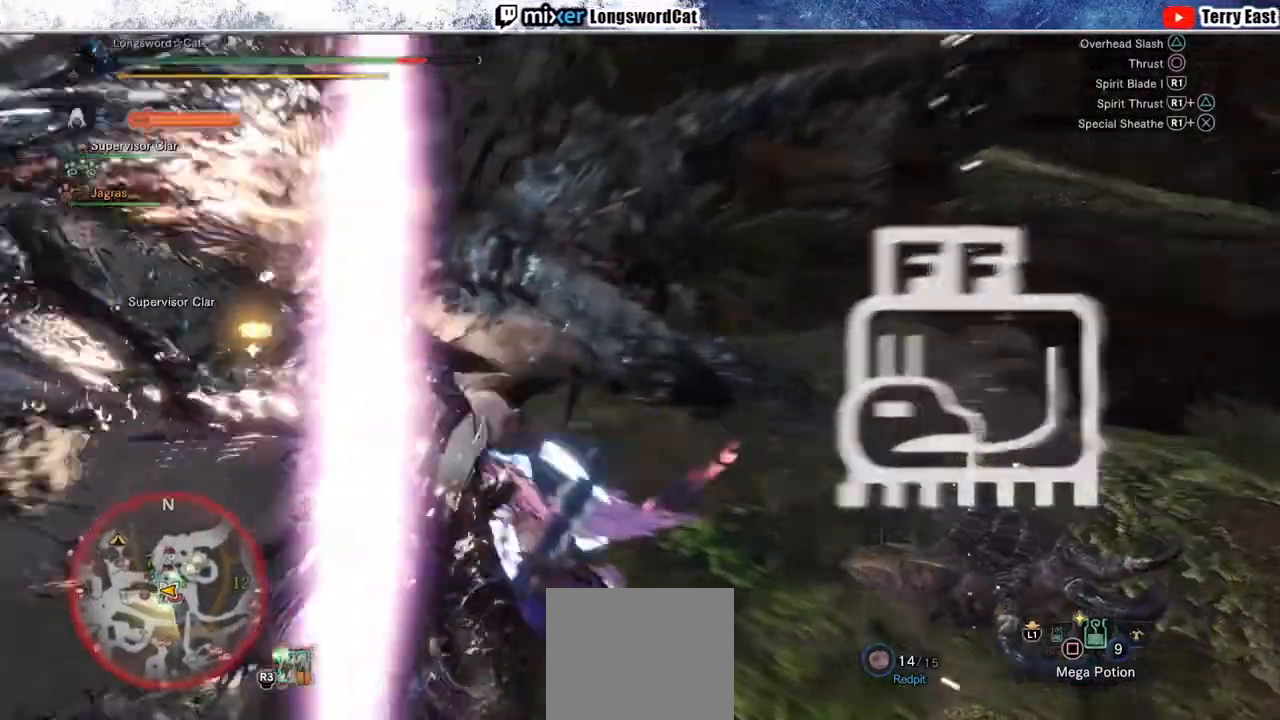
Gameplay with a controller (PlayStation layout); each line is a JSON object with the inputs held at the frame after it (dt_ms = milliseconds from this image to that frame). "events" lists button and stick changes between this image and that frame as [ms after this image, input, new state], when the widget could be followed in between. Not read: L1.
{"dt_ms": 500, "buttons": ["DPAD_LEFT"], "left_stick": "center", "right_stick": "center", "events": [[67, "DPAD_LEFT", "up"], [67, "R1", "up"], [117, "R1", "down"], [183, "DPAD_LEFT", "down"], [200, "R1", "up"], [267, "R1", "down"], [317, "DPAD_LEFT", "up"], [483, "DPAD_LEFT", "down"], [500, "R1", "up"]]}
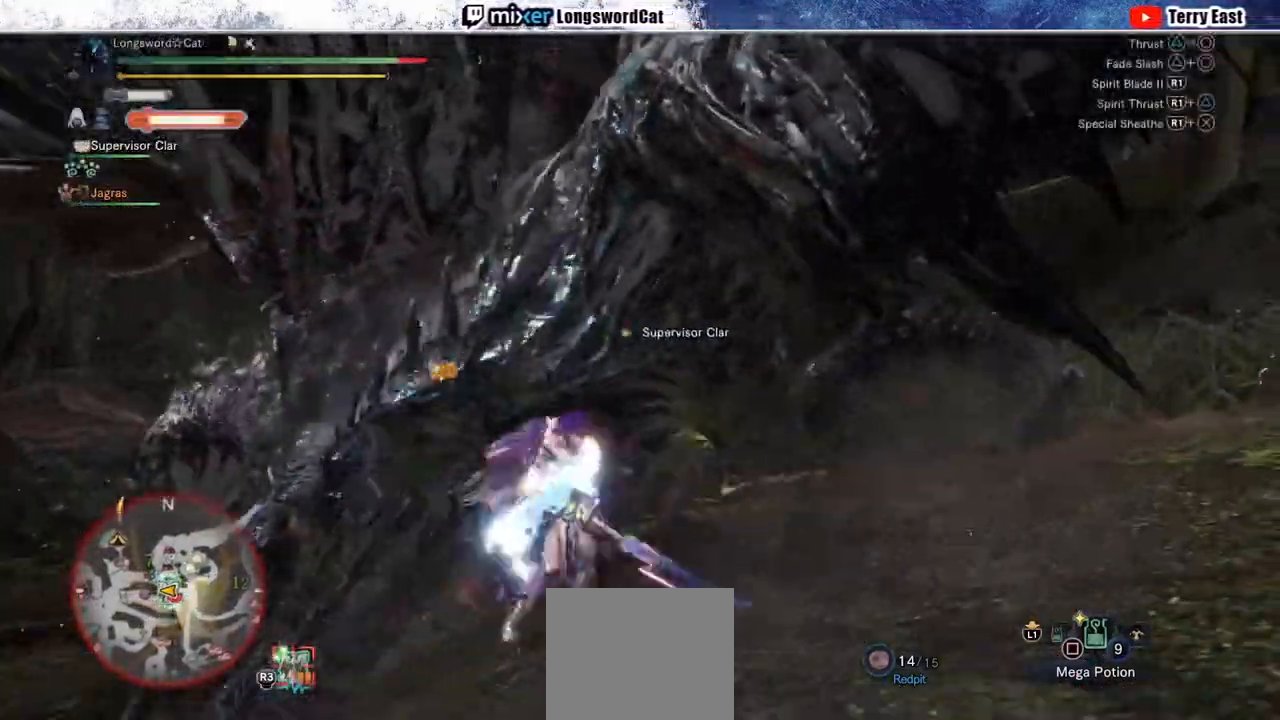
{"dt_ms": 500, "buttons": [], "left_stick": "up", "right_stick": "center", "events": [[83, "DPAD_LEFT", "up"], [333, "left_stick", "up"]]}
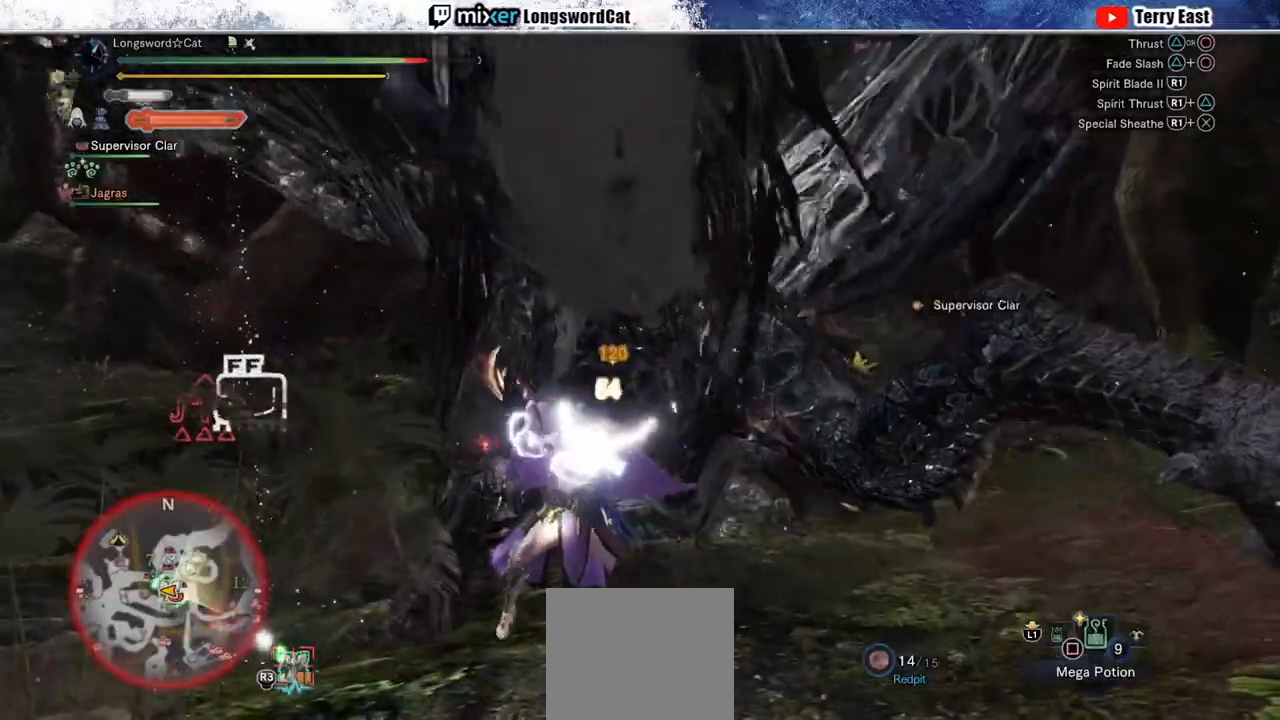
{"dt_ms": 500, "buttons": [], "left_stick": "up", "right_stick": "center", "events": [[167, "CIRCLE", "down"], [267, "CIRCLE", "up"], [333, "CIRCLE", "down"], [433, "CIRCLE", "up"]]}
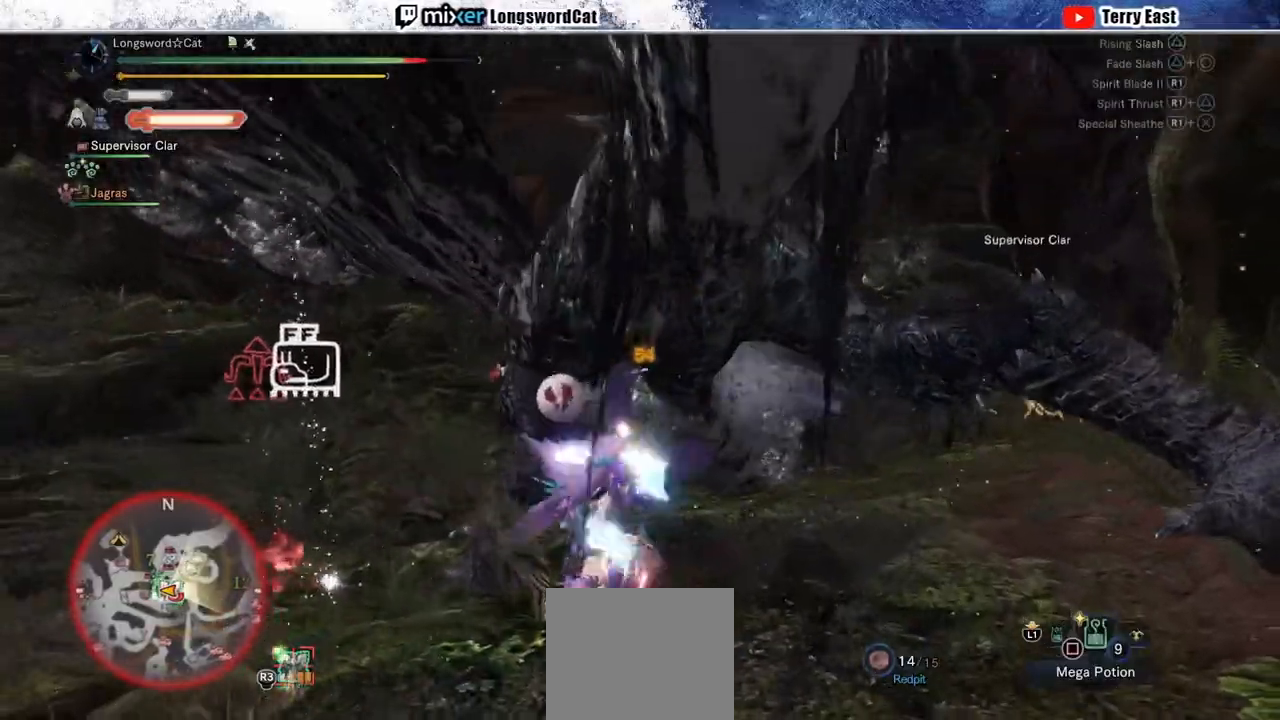
{"dt_ms": 500, "buttons": ["TRIANGLE", "DPAD_RIGHT"], "left_stick": "center", "right_stick": "center", "events": [[250, "left_stick", "center"], [333, "TRIANGLE", "down"], [433, "TRIANGLE", "up"], [467, "DPAD_RIGHT", "down"], [500, "TRIANGLE", "down"]]}
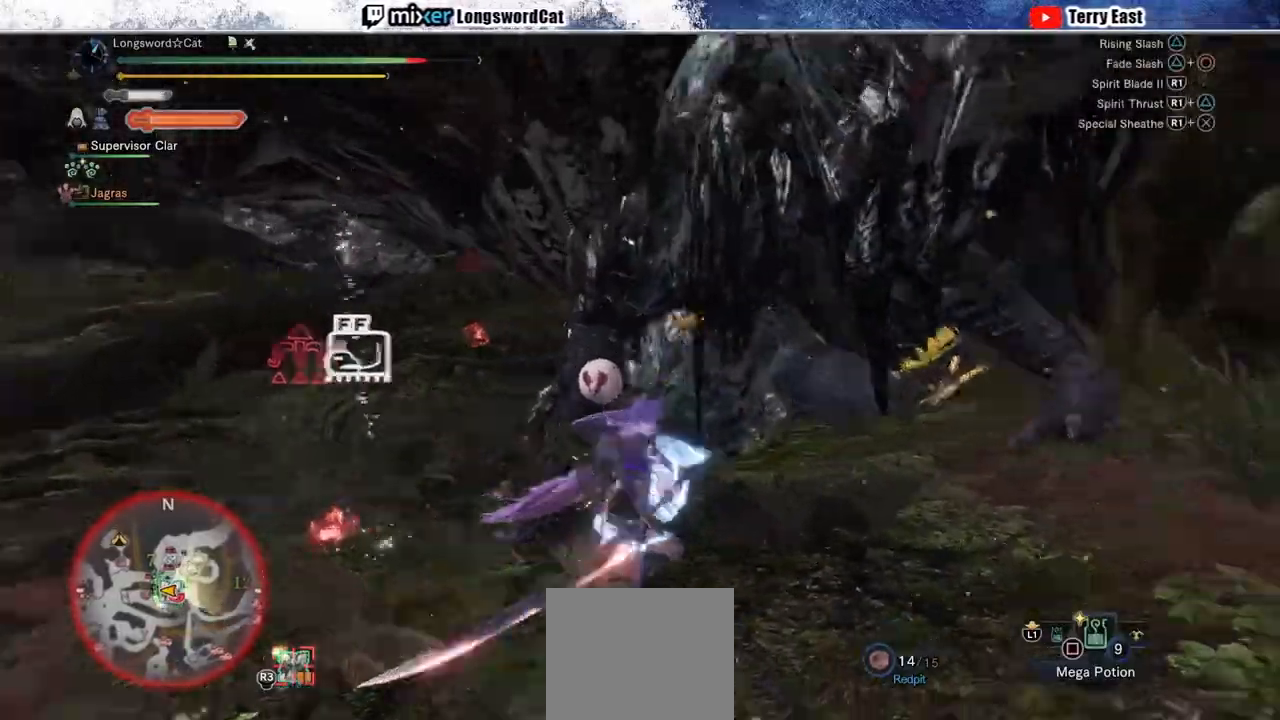
{"dt_ms": 500, "buttons": [], "left_stick": "center", "right_stick": "center", "events": [[33, "DPAD_RIGHT", "up"], [117, "TRIANGLE", "up"], [183, "TRIANGLE", "down"], [300, "TRIANGLE", "up"]]}
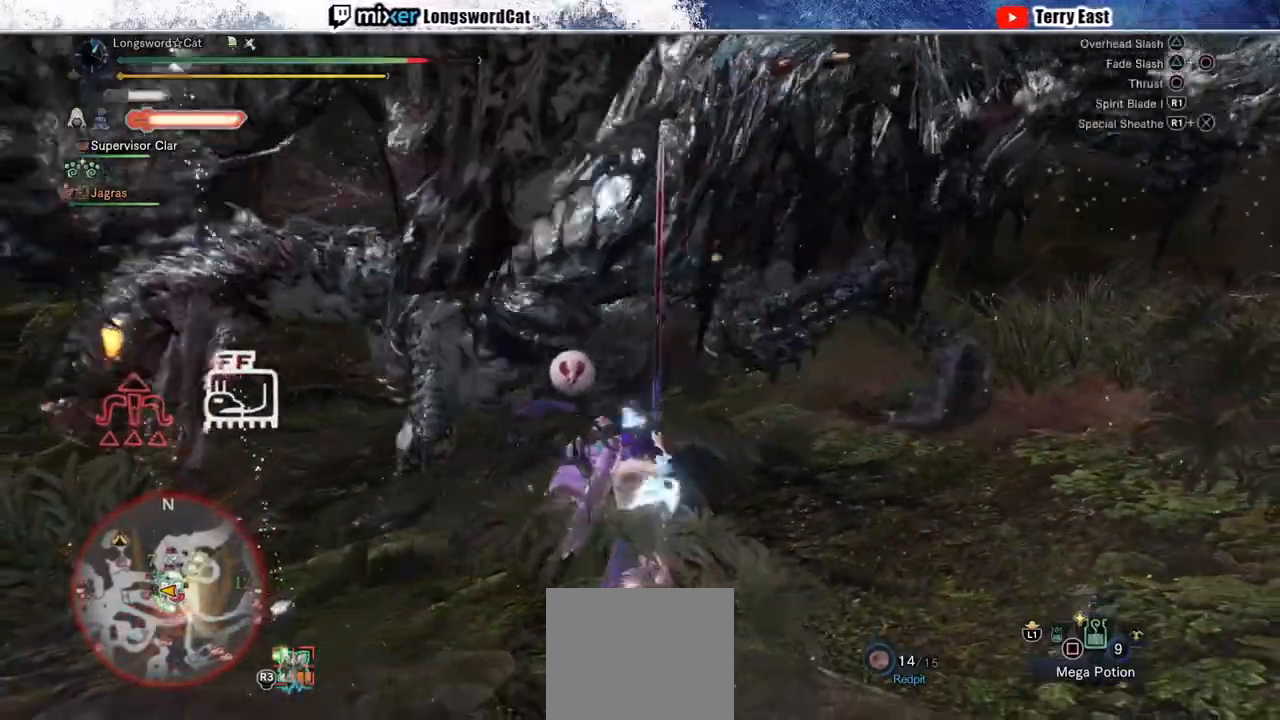
{"dt_ms": 500, "buttons": [], "left_stick": "center", "right_stick": "center", "events": [[33, "R1", "down"], [100, "R1", "up"], [200, "R1", "down"], [267, "R1", "up"], [350, "R1", "down"], [417, "R1", "up"]]}
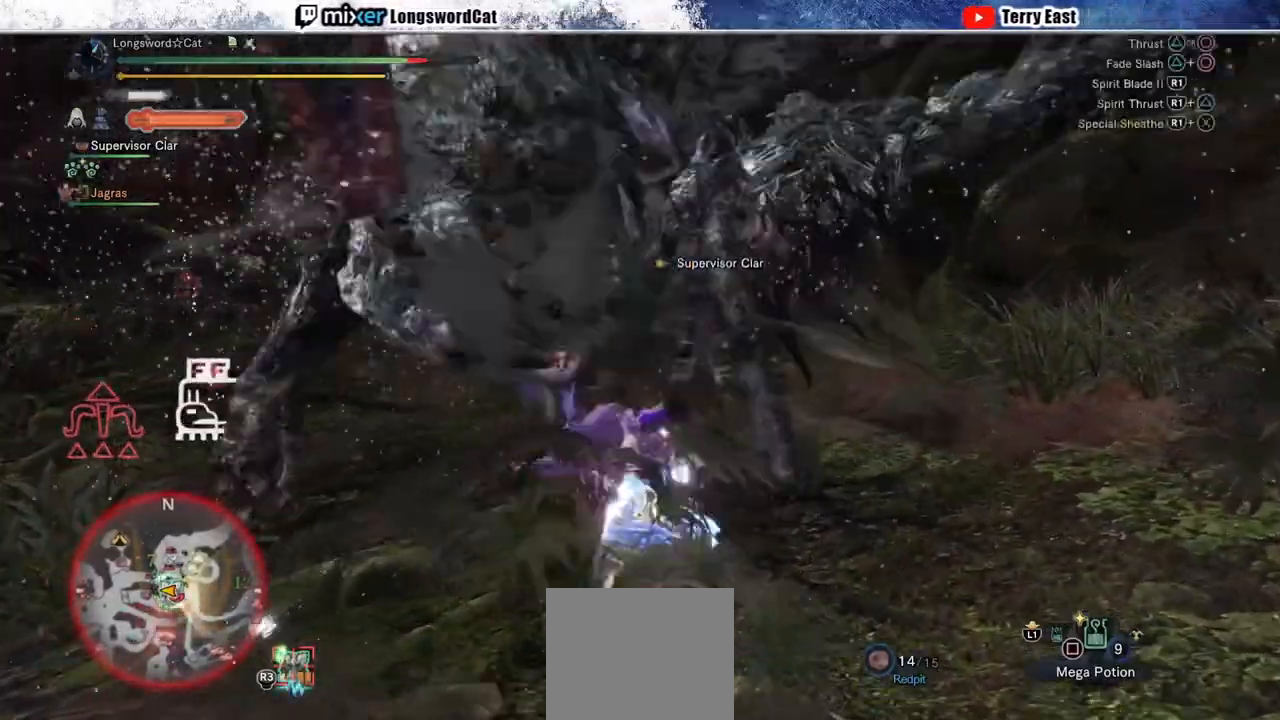
{"dt_ms": 500, "buttons": [], "left_stick": "center", "right_stick": "center", "events": [[17, "R1", "down"], [67, "R1", "up"], [267, "DPAD_LEFT", "down"], [383, "DPAD_LEFT", "up"]]}
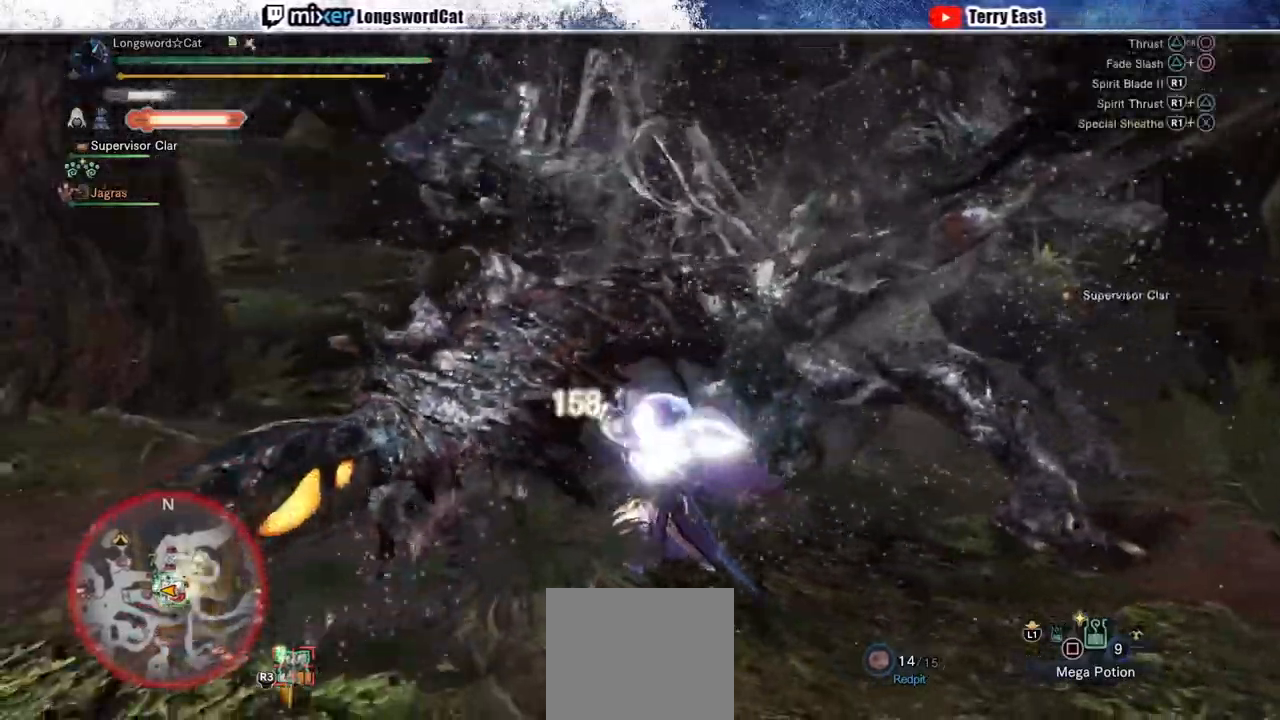
{"dt_ms": 500, "buttons": [], "left_stick": "center", "right_stick": "center", "events": [[67, "R1", "down"], [183, "R1", "up"], [250, "R1", "down"], [333, "R1", "up"], [400, "R1", "down"], [483, "R1", "up"]]}
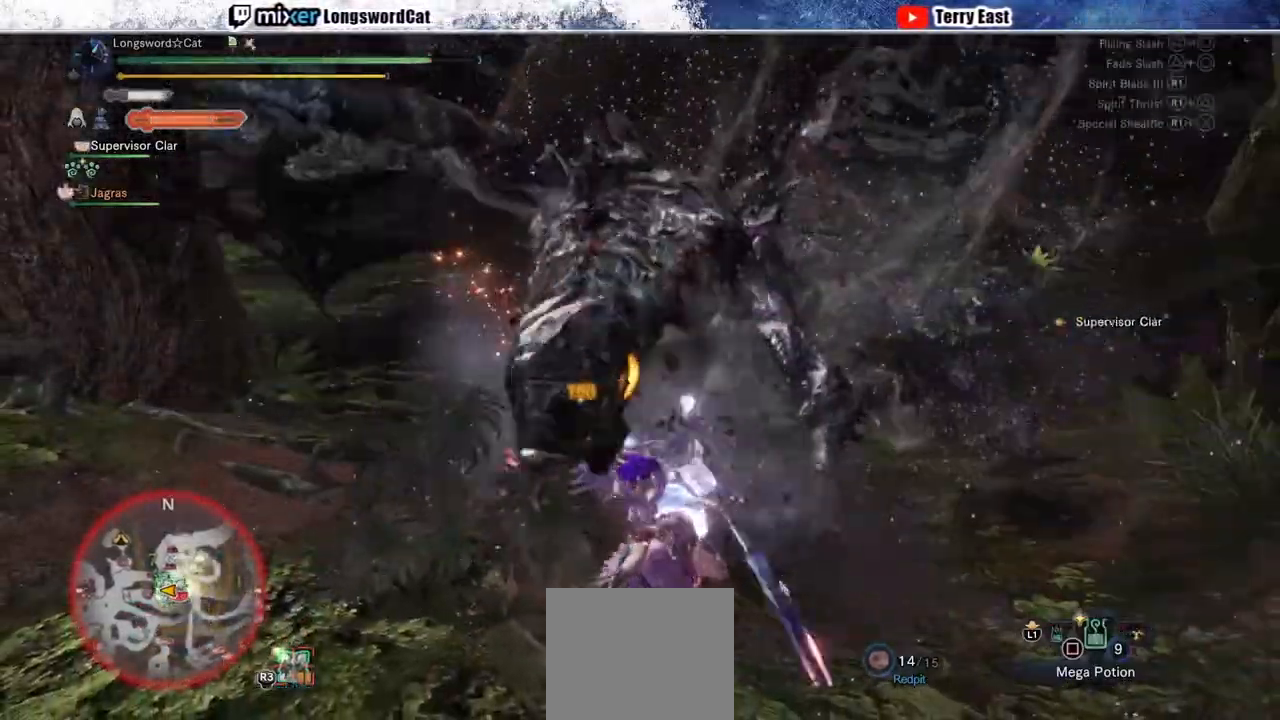
{"dt_ms": 500, "buttons": ["R1"], "left_stick": "center", "right_stick": "center", "events": [[433, "R1", "down"]]}
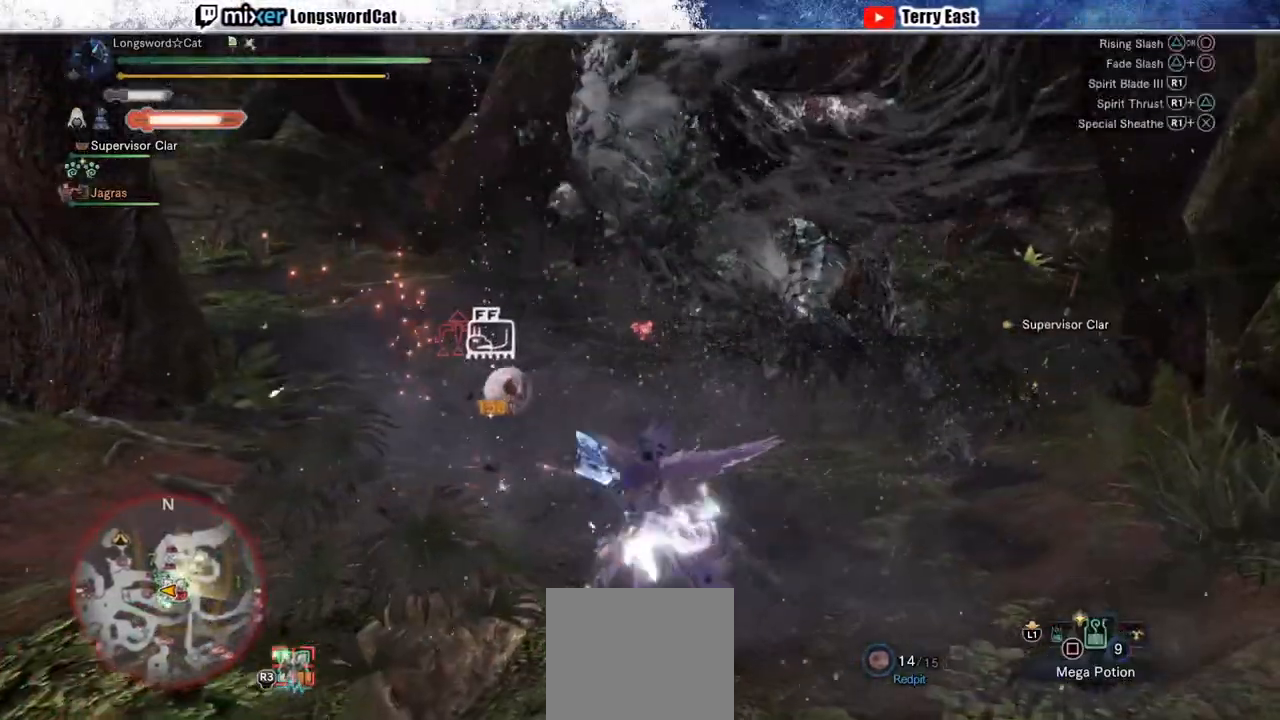
{"dt_ms": 500, "buttons": ["CROSS", "R1"], "left_stick": "center", "right_stick": "center", "events": [[100, "CROSS", "down"]]}
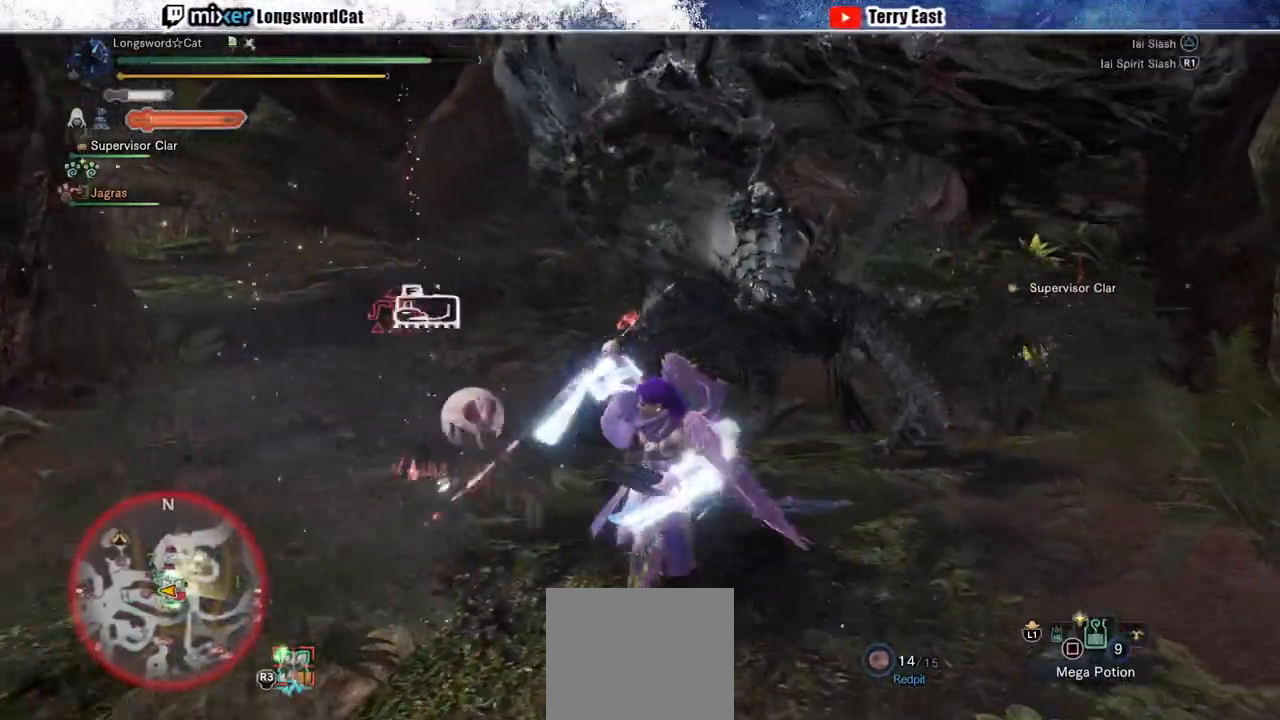
{"dt_ms": 500, "buttons": ["CROSS"], "left_stick": "center", "right_stick": "center", "events": [[50, "R1", "up"], [200, "DPAD_LEFT", "down"], [333, "DPAD_LEFT", "up"], [400, "TRIANGLE", "down"], [483, "TRIANGLE", "up"]]}
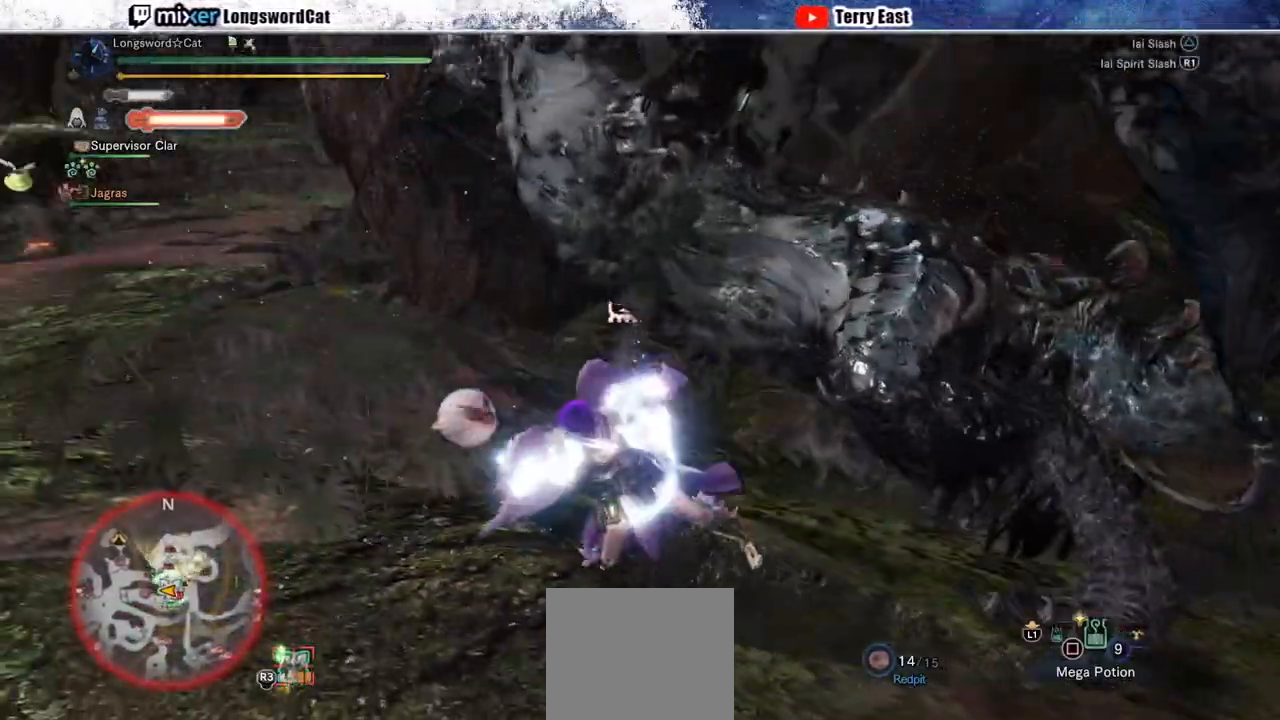
{"dt_ms": 500, "buttons": ["TRIANGLE"], "left_stick": "up-right", "right_stick": "center", "events": [[50, "DPAD_LEFT", "down"], [67, "TRIANGLE", "down"], [133, "DPAD_LEFT", "up"], [150, "TRIANGLE", "up"], [233, "TRIANGLE", "down"], [300, "CROSS", "up"], [317, "TRIANGLE", "up"], [400, "TRIANGLE", "down"], [500, "left_stick", "up-right"]]}
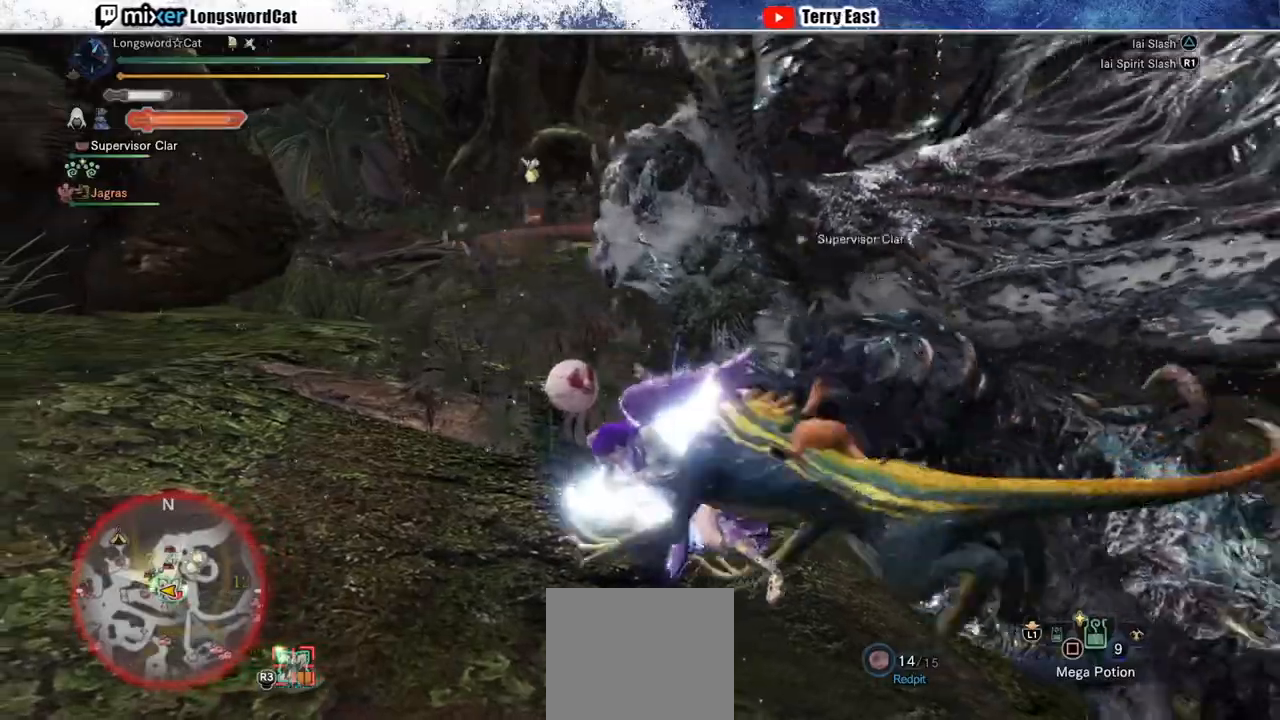
{"dt_ms": 500, "buttons": [], "left_stick": "up-right", "right_stick": "center", "events": [[33, "TRIANGLE", "up"], [117, "TRIANGLE", "down"], [217, "TRIANGLE", "up"]]}
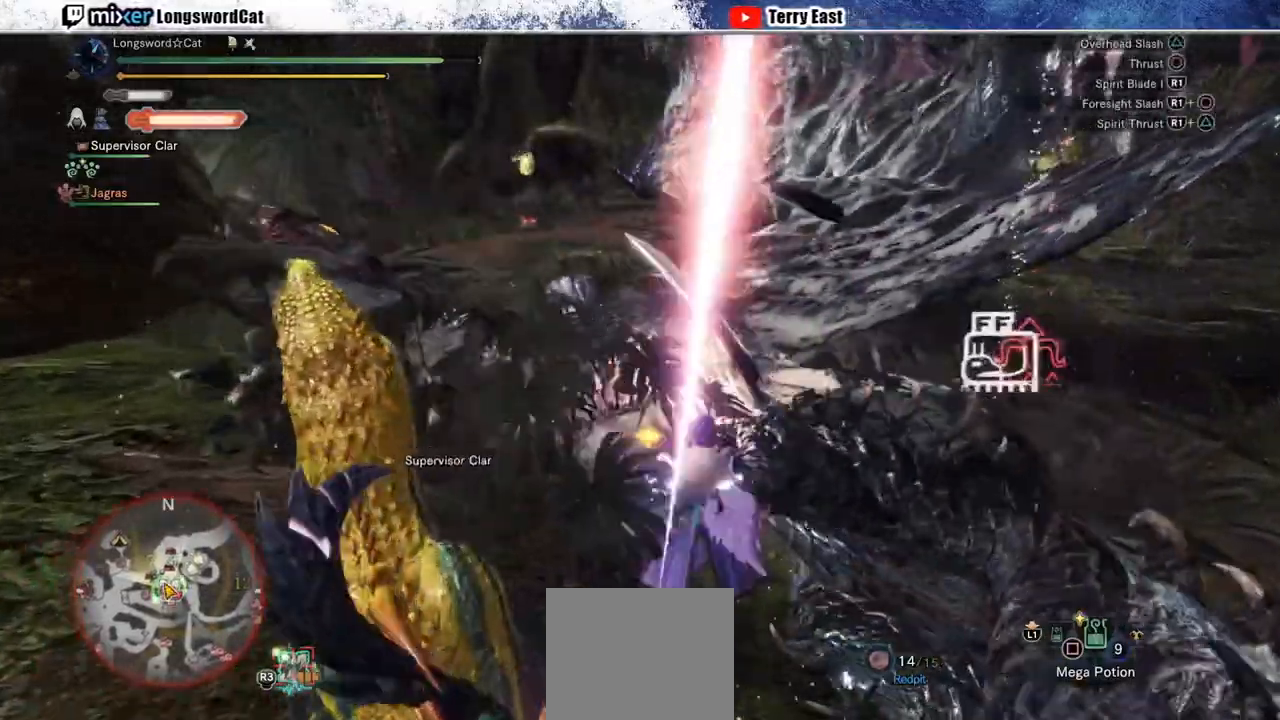
{"dt_ms": 500, "buttons": ["TRIANGLE", "R1"], "left_stick": "center", "right_stick": "center", "events": [[100, "R1", "down"], [167, "R1", "up"], [233, "R1", "down"], [250, "left_stick", "center"], [317, "TRIANGLE", "down"], [400, "TRIANGLE", "up"], [483, "TRIANGLE", "down"]]}
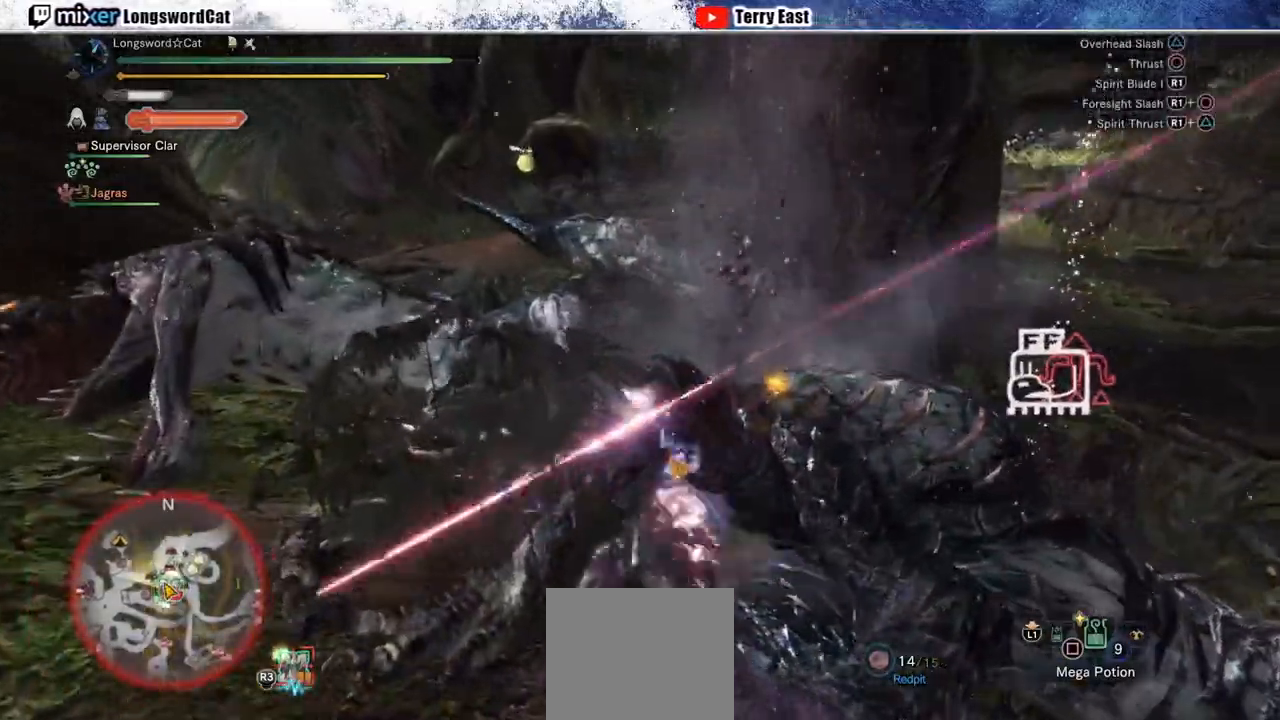
{"dt_ms": 500, "buttons": ["TRIANGLE", "R1"], "left_stick": "center", "right_stick": "center", "events": [[100, "TRIANGLE", "up"], [150, "TRIANGLE", "down"], [250, "TRIANGLE", "up"], [333, "TRIANGLE", "down"], [417, "TRIANGLE", "up"], [483, "TRIANGLE", "down"]]}
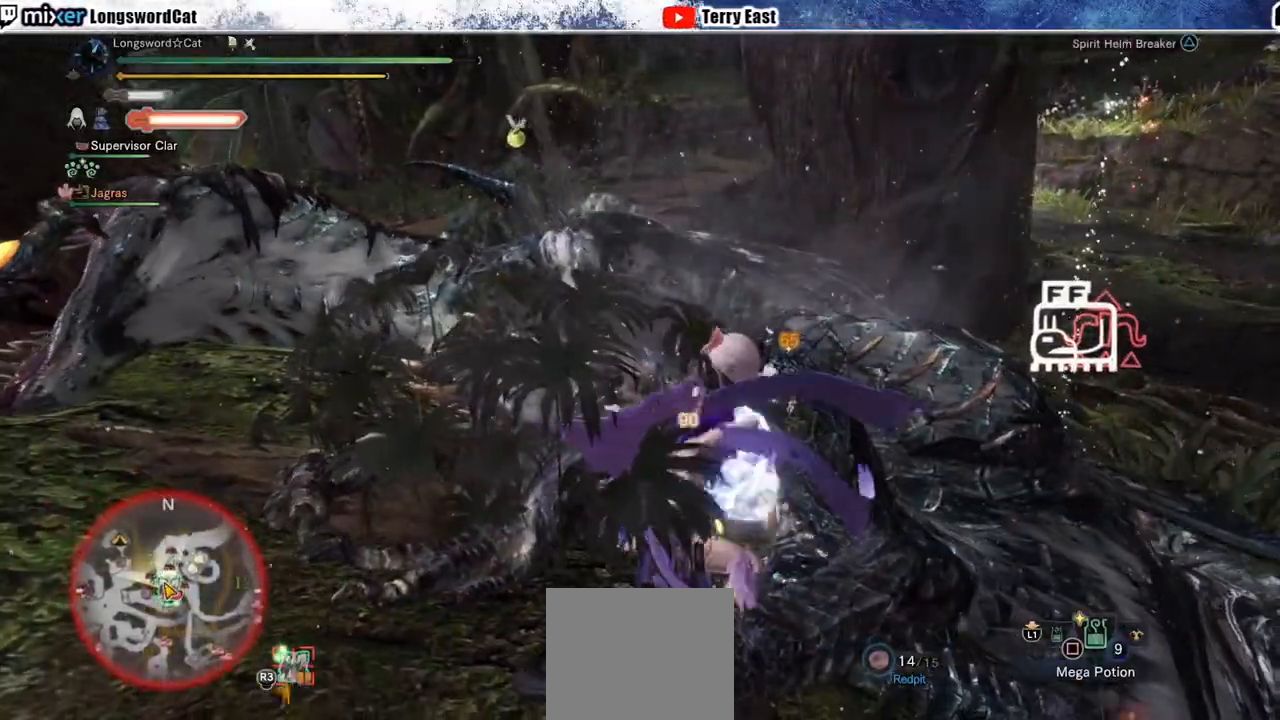
{"dt_ms": 500, "buttons": ["R1"], "left_stick": "center", "right_stick": "center", "events": [[250, "TRIANGLE", "up"], [300, "TRIANGLE", "down"], [483, "TRIANGLE", "up"]]}
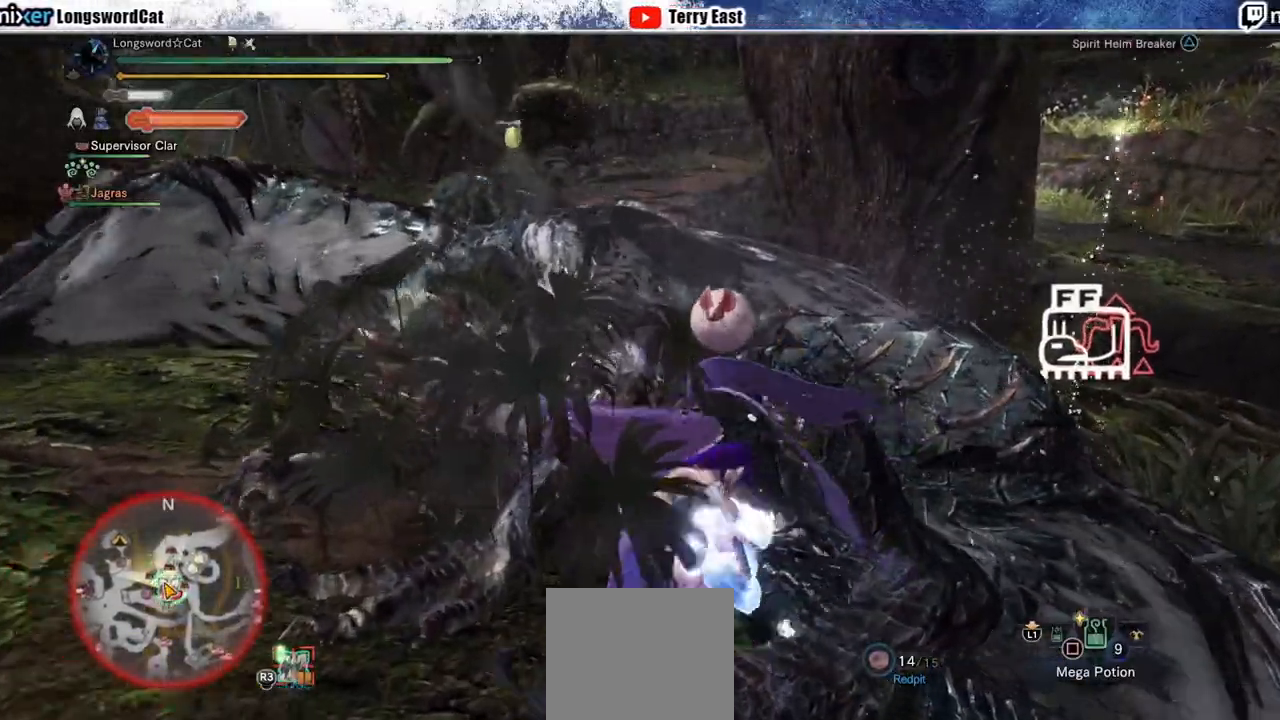
{"dt_ms": 500, "buttons": [], "left_stick": "left", "right_stick": "center", "events": [[50, "DPAD_UP", "down"], [50, "R1", "up"], [117, "DPAD_UP", "up"], [233, "TRIANGLE", "down"], [300, "left_stick", "left"], [367, "TRIANGLE", "up"]]}
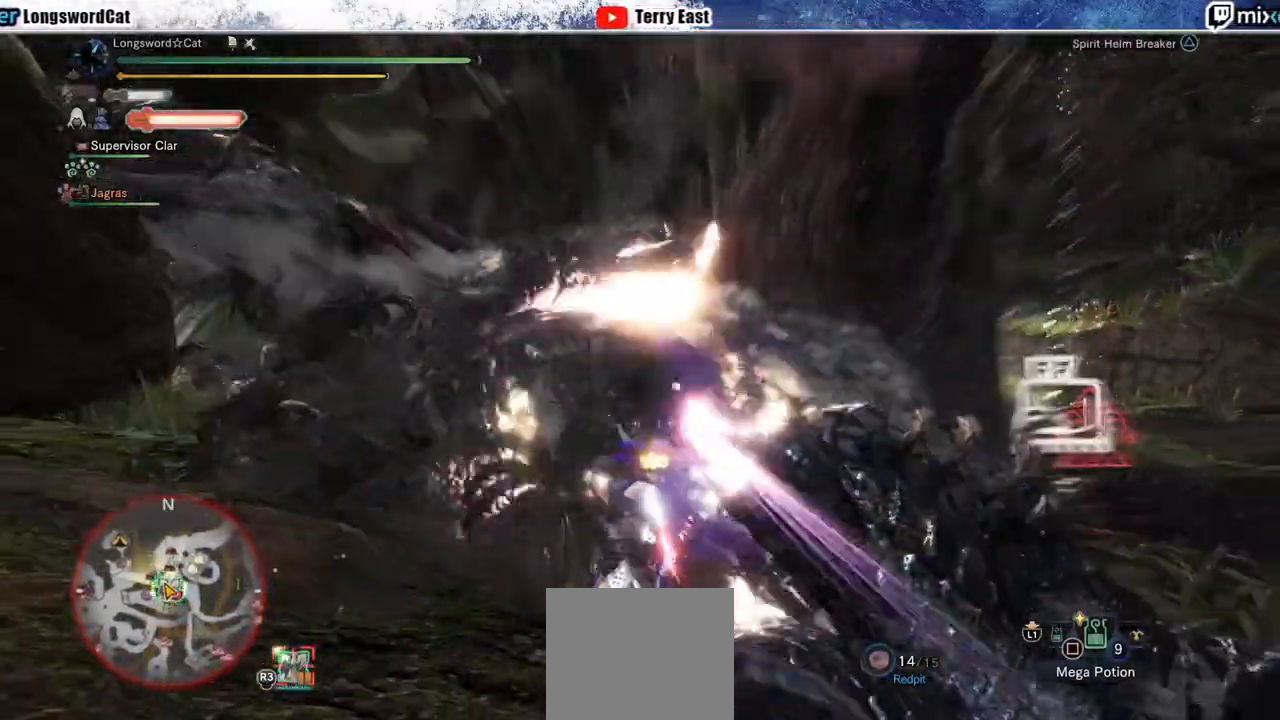
{"dt_ms": 500, "buttons": [], "left_stick": "left", "right_stick": "down", "events": [[400, "right_stick", "down"]]}
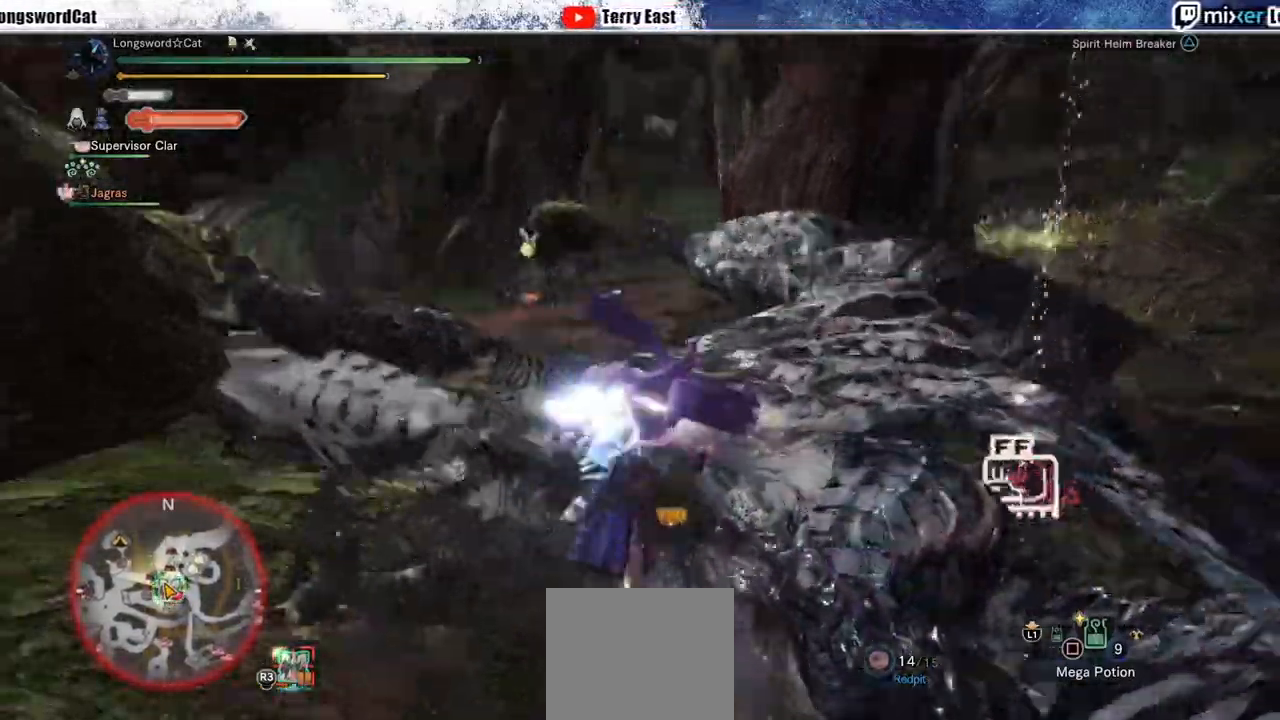
{"dt_ms": 500, "buttons": [], "left_stick": "left", "right_stick": "center", "events": [[117, "right_stick", "center"]]}
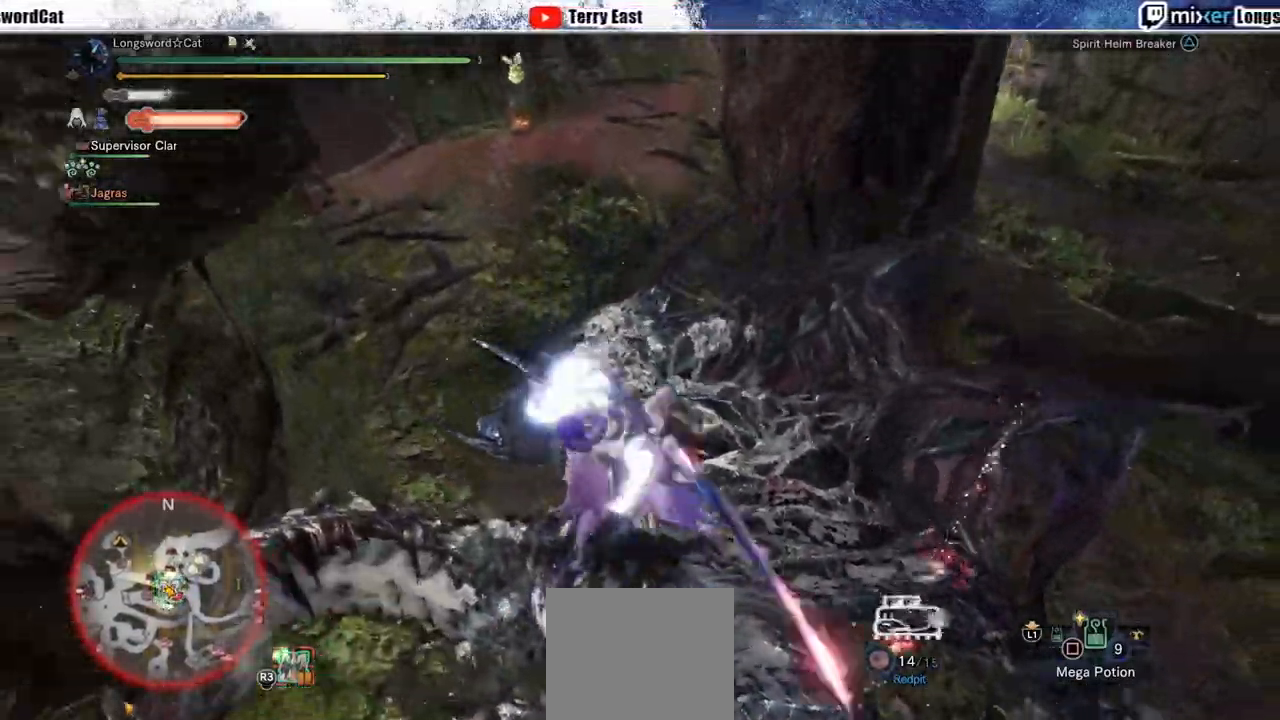
{"dt_ms": 500, "buttons": ["TRIANGLE"], "left_stick": "right", "right_stick": "center", "events": [[283, "TRIANGLE", "down"], [367, "TRIANGLE", "up"], [450, "TRIANGLE", "down"], [500, "left_stick", "right"]]}
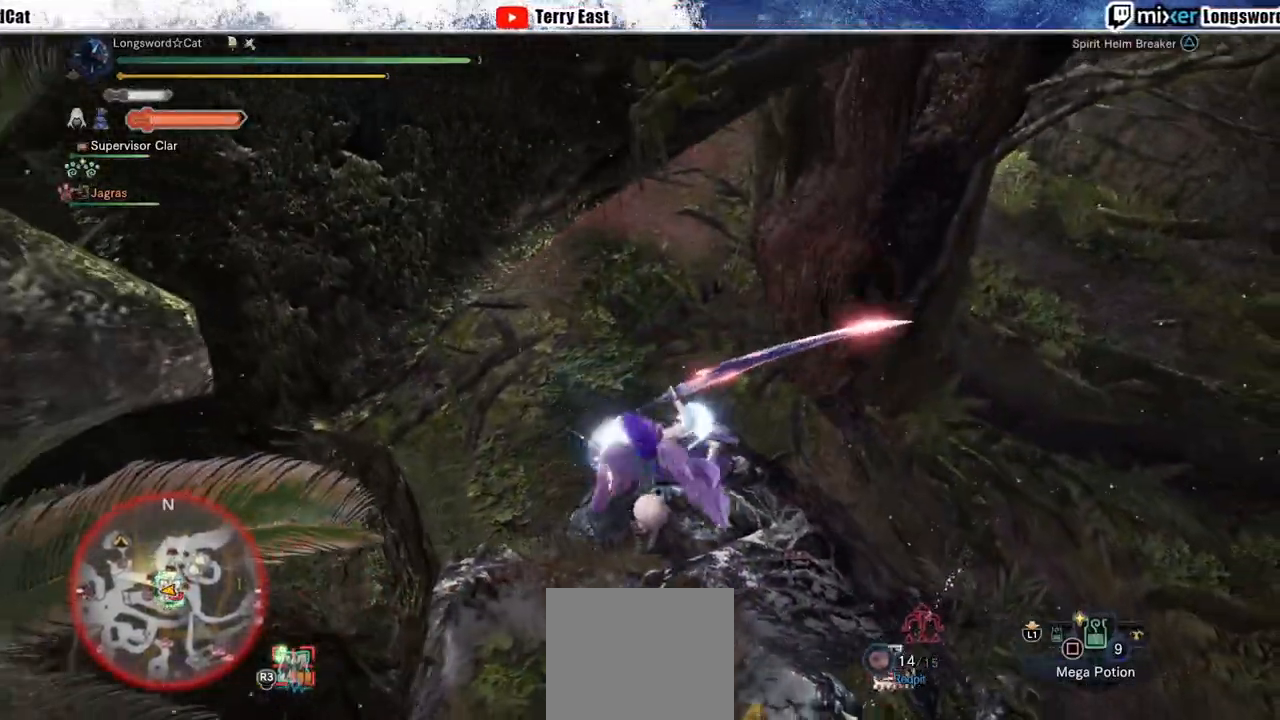
{"dt_ms": 500, "buttons": [], "left_stick": "up-right", "right_stick": "center", "events": [[50, "TRIANGLE", "up"], [133, "TRIANGLE", "down"], [200, "TRIANGLE", "up"], [300, "TRIANGLE", "down"], [350, "left_stick", "up-right"], [417, "TRIANGLE", "up"]]}
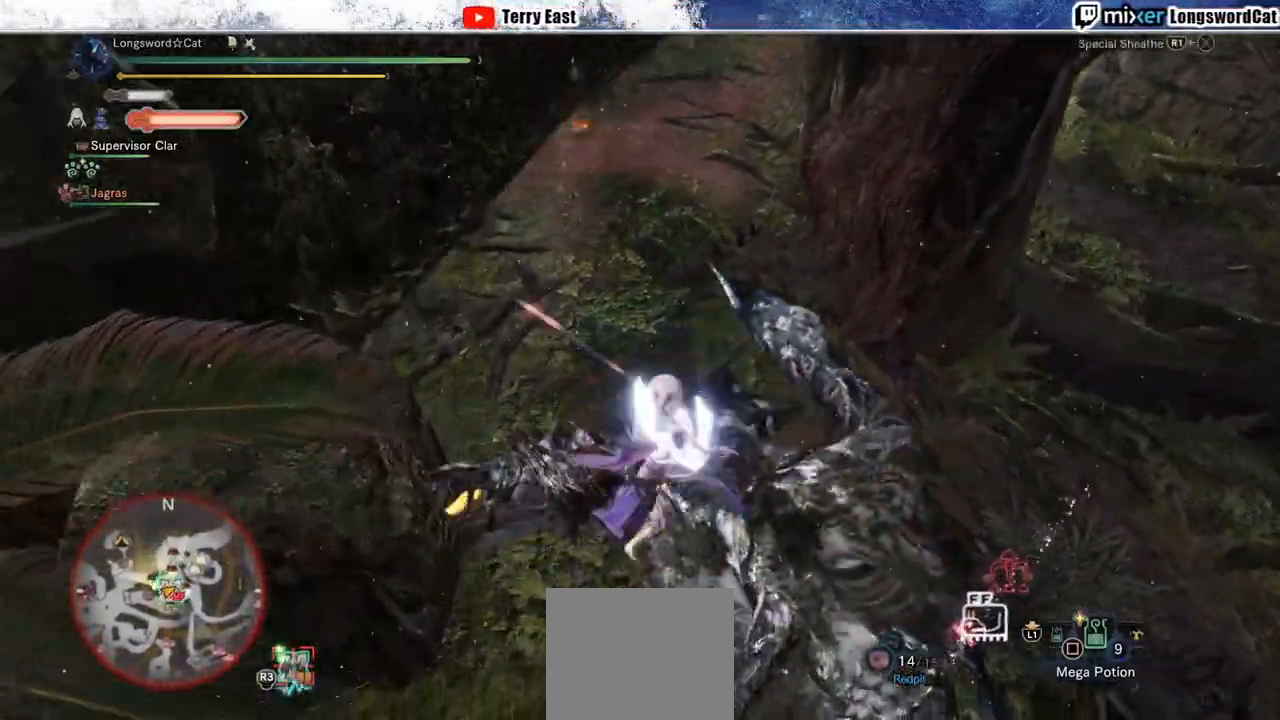
{"dt_ms": 500, "buttons": ["CROSS", "R1"], "left_stick": "up-right", "right_stick": "center", "events": [[100, "CROSS", "down"], [100, "R1", "down"], [183, "CROSS", "up"], [250, "CROSS", "down"], [333, "CROSS", "up"], [383, "CROSS", "down"]]}
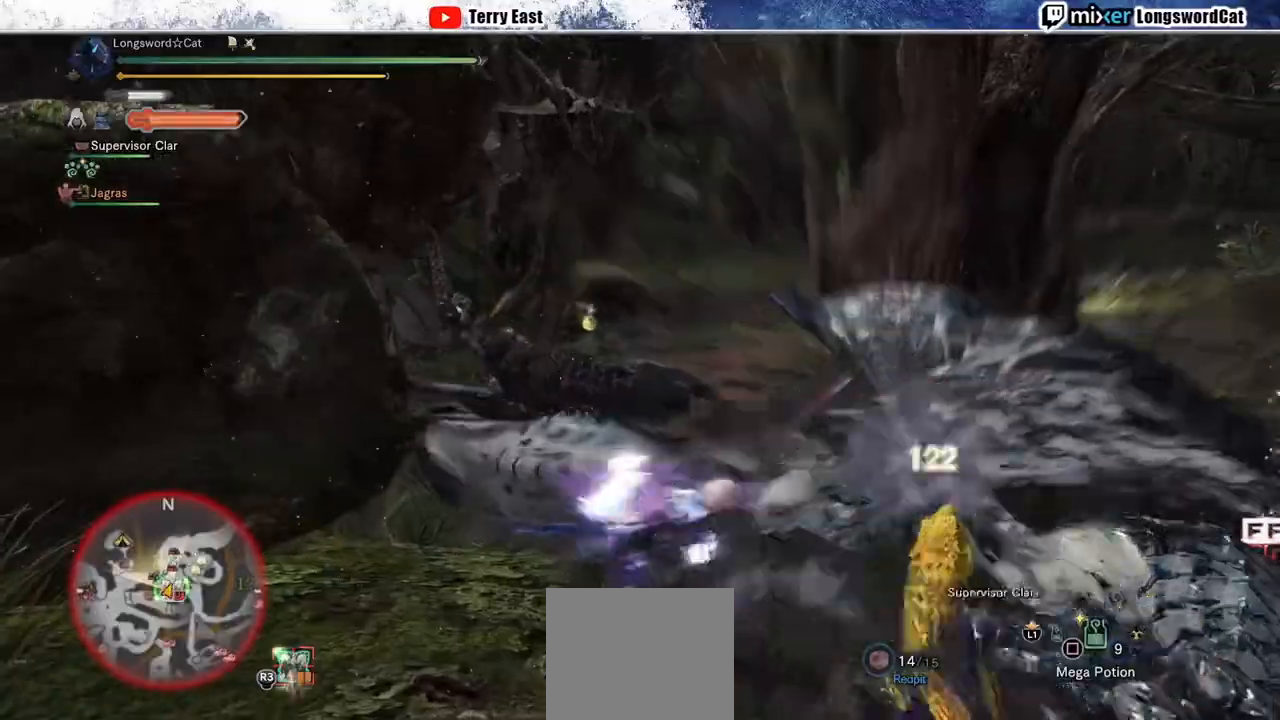
{"dt_ms": 500, "buttons": ["CROSS"], "left_stick": "center", "right_stick": "center", "events": [[217, "left_stick", "center"], [383, "R1", "up"]]}
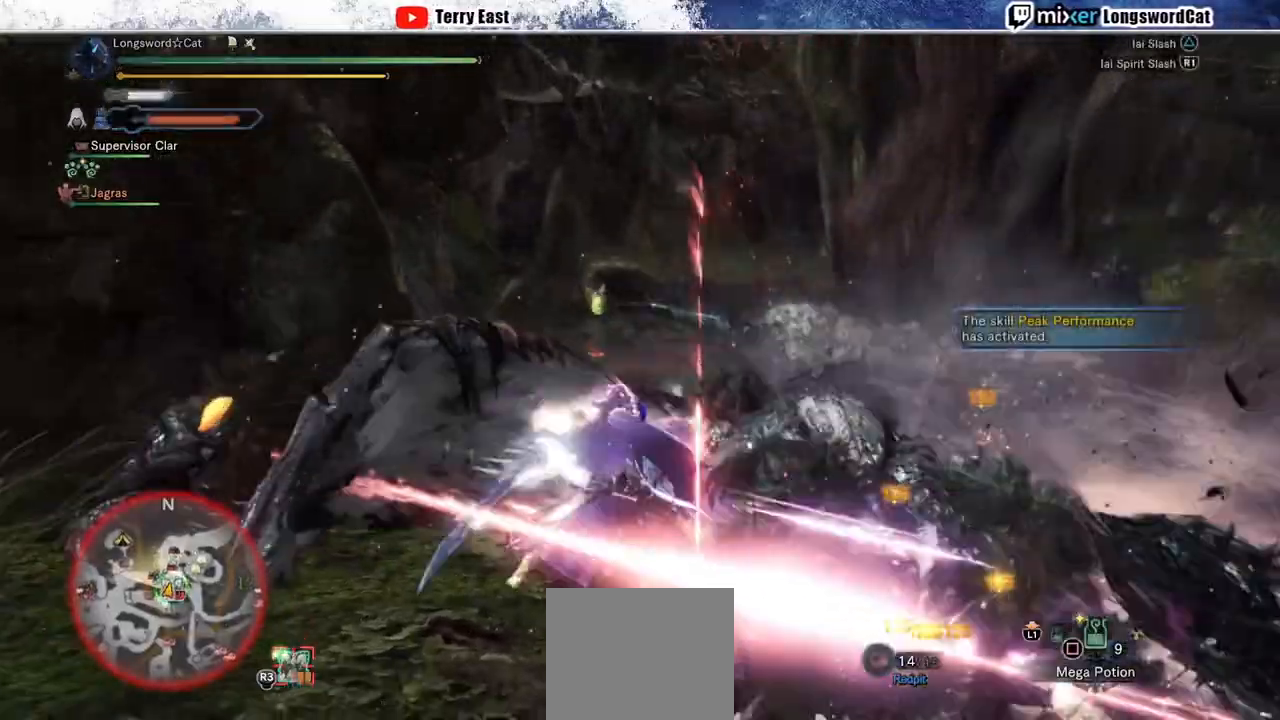
{"dt_ms": 500, "buttons": ["CROSS"], "left_stick": "center", "right_stick": "center", "events": [[33, "DPAD_RIGHT", "down"], [33, "TRIANGLE", "down"], [167, "DPAD_RIGHT", "up"], [183, "TRIANGLE", "up"], [217, "CROSS", "up"], [233, "TRIANGLE", "down"], [317, "TRIANGLE", "up"], [417, "DPAD_RIGHT", "down"], [417, "TRIANGLE", "down"], [483, "DPAD_RIGHT", "up"], [483, "TRIANGLE", "up"], [500, "CROSS", "down"]]}
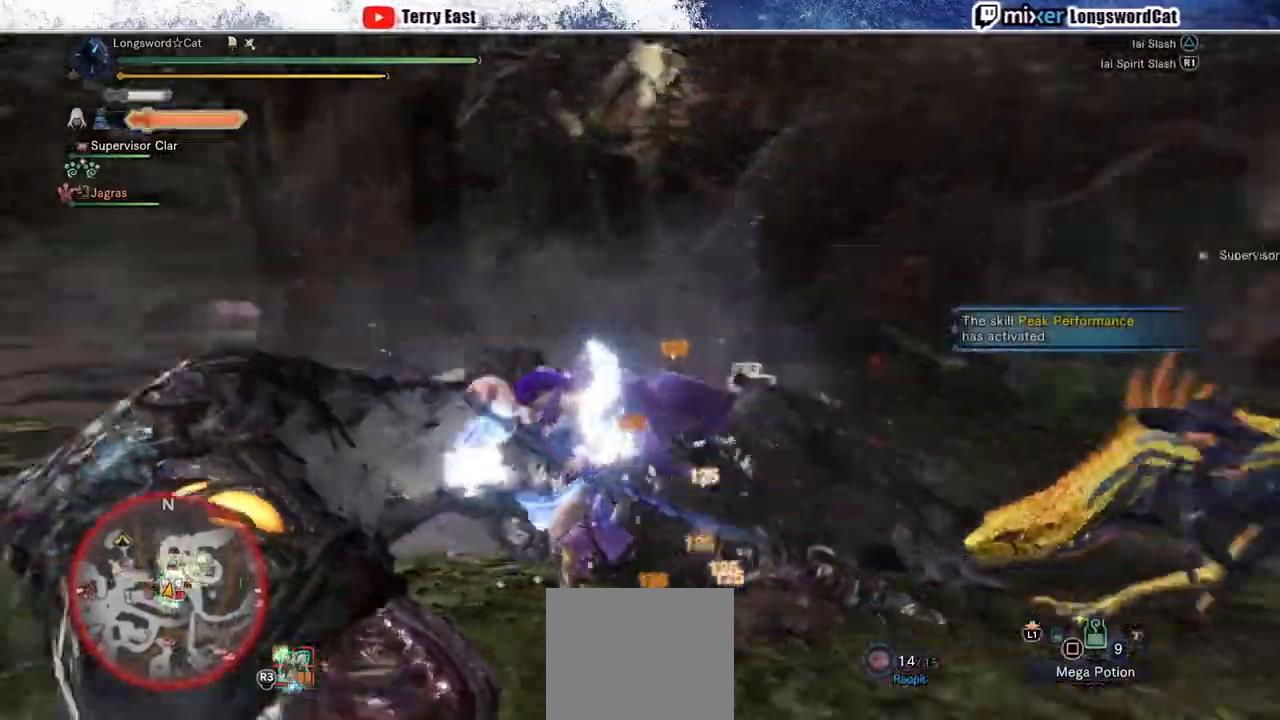
{"dt_ms": 500, "buttons": ["CROSS", "R1"], "left_stick": "center", "right_stick": "center", "events": [[67, "TRIANGLE", "down"], [167, "TRIANGLE", "up"], [333, "R1", "down"], [433, "R1", "up"], [500, "R1", "down"]]}
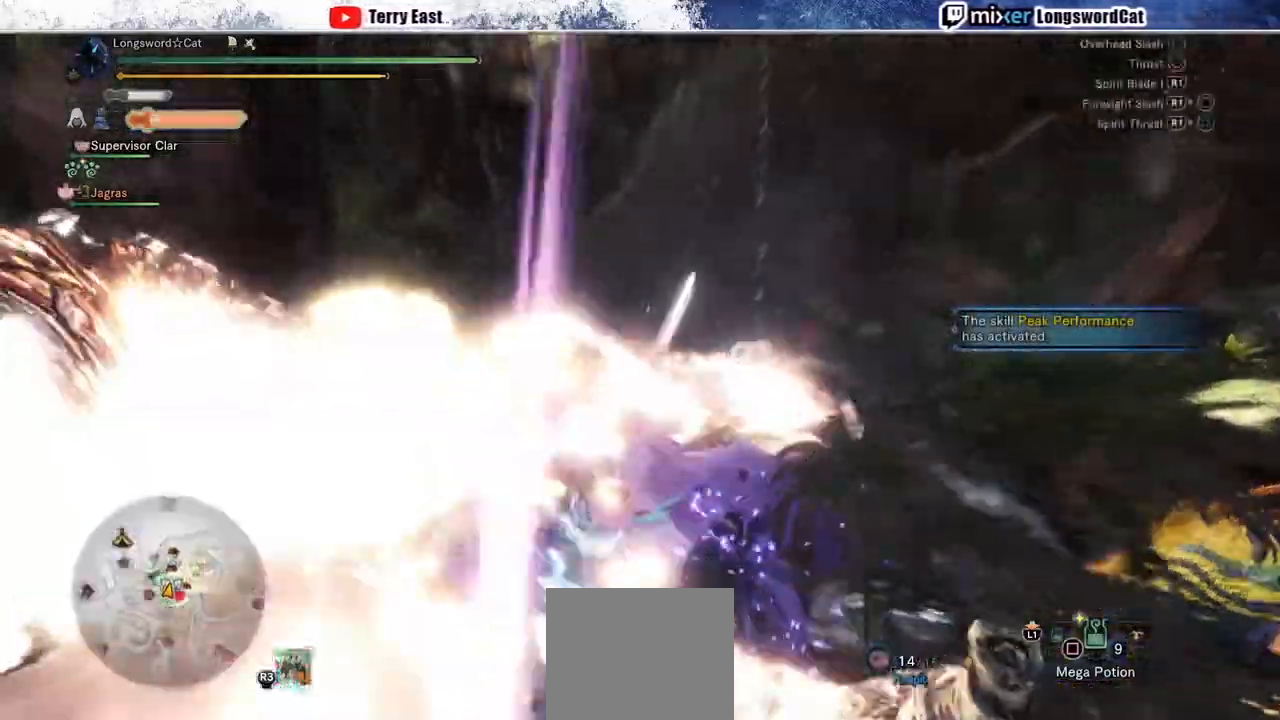
{"dt_ms": 500, "buttons": ["CROSS", "R1"], "left_stick": "center", "right_stick": "center", "events": [[83, "R1", "up"], [133, "R1", "down"], [217, "R1", "up"], [317, "R1", "down"], [367, "R1", "up"], [450, "R1", "down"]]}
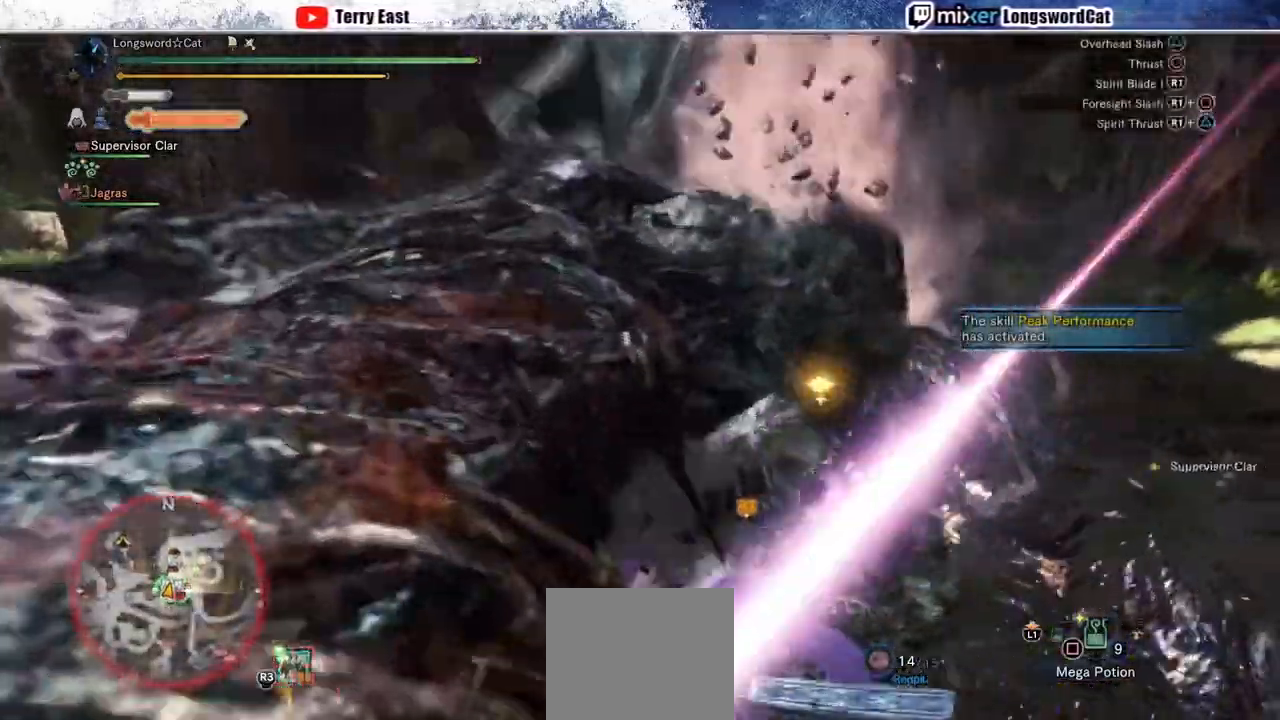
{"dt_ms": 1000, "buttons": ["CROSS"], "left_stick": "center", "right_stick": "center"}